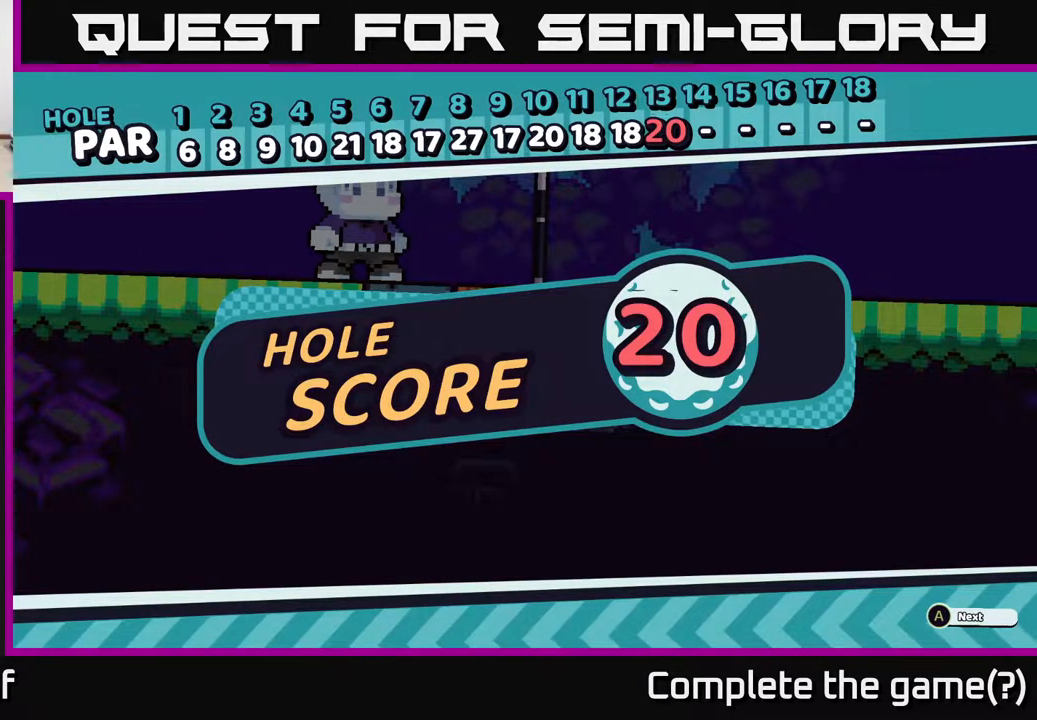
Gameplay with a controller (Xbox layout); each line is a JSON object with the inputs held at the frame after it. "events" lists button and stick changes between this image and that frame as [ms after this image, input, new state], when the widget could be followed in between.
{"buttons": [], "left_stick": "center", "right_stick": "center", "events": [[133, "A", "down"], [233, "A", "up"]]}
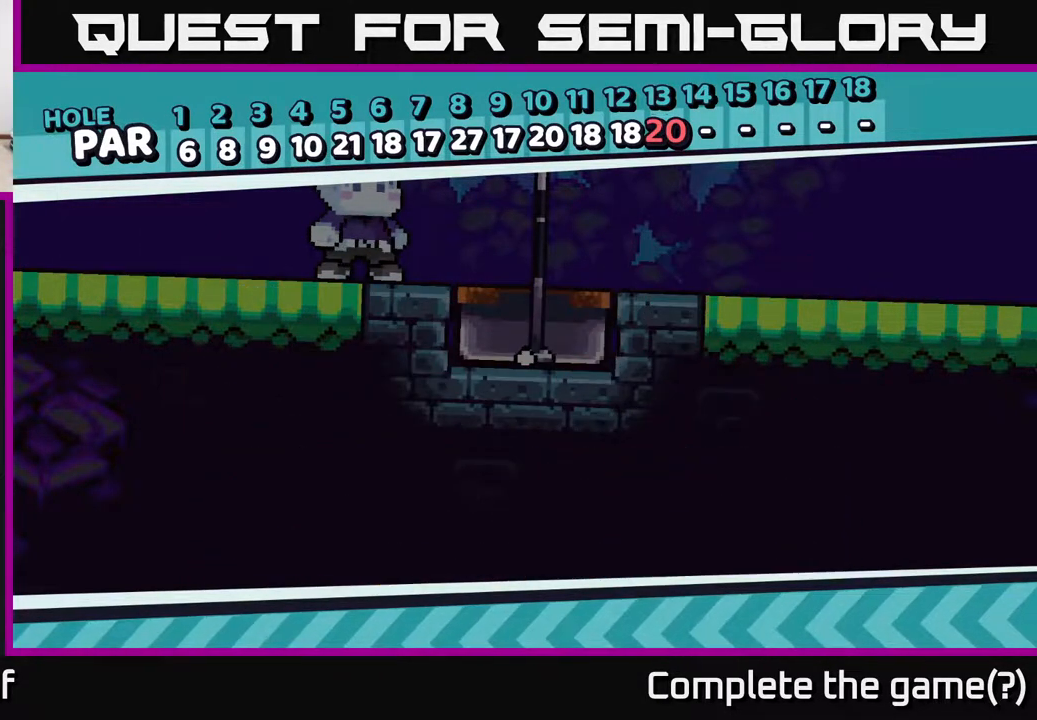
{"buttons": [], "left_stick": "center", "right_stick": "center", "events": []}
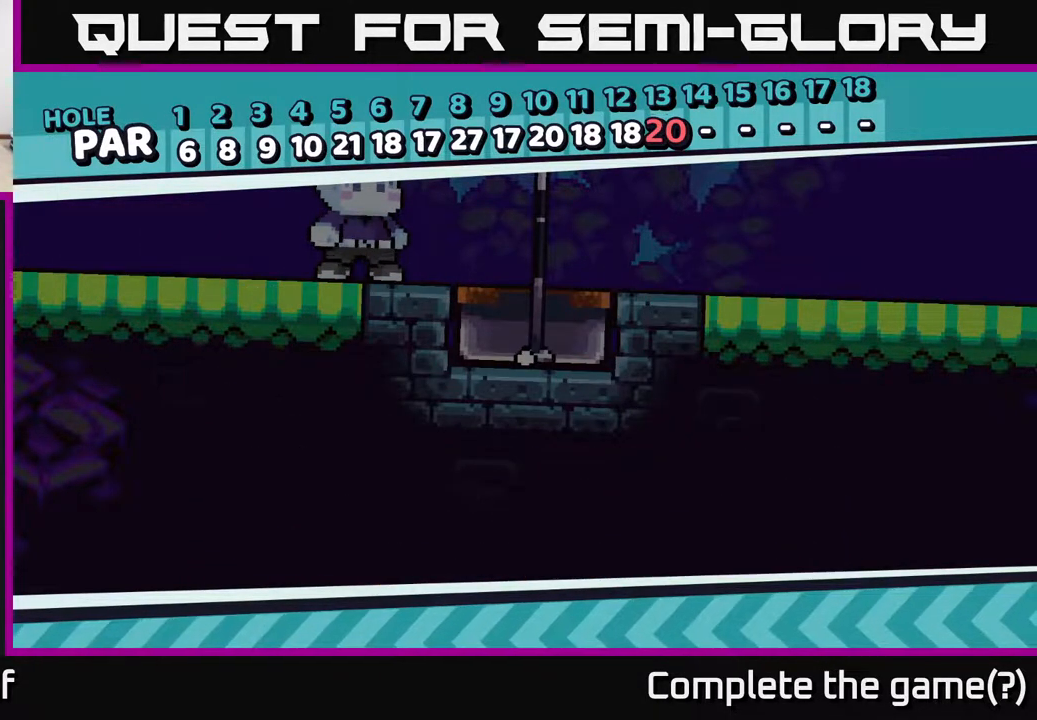
{"buttons": [], "left_stick": "center", "right_stick": "center", "events": []}
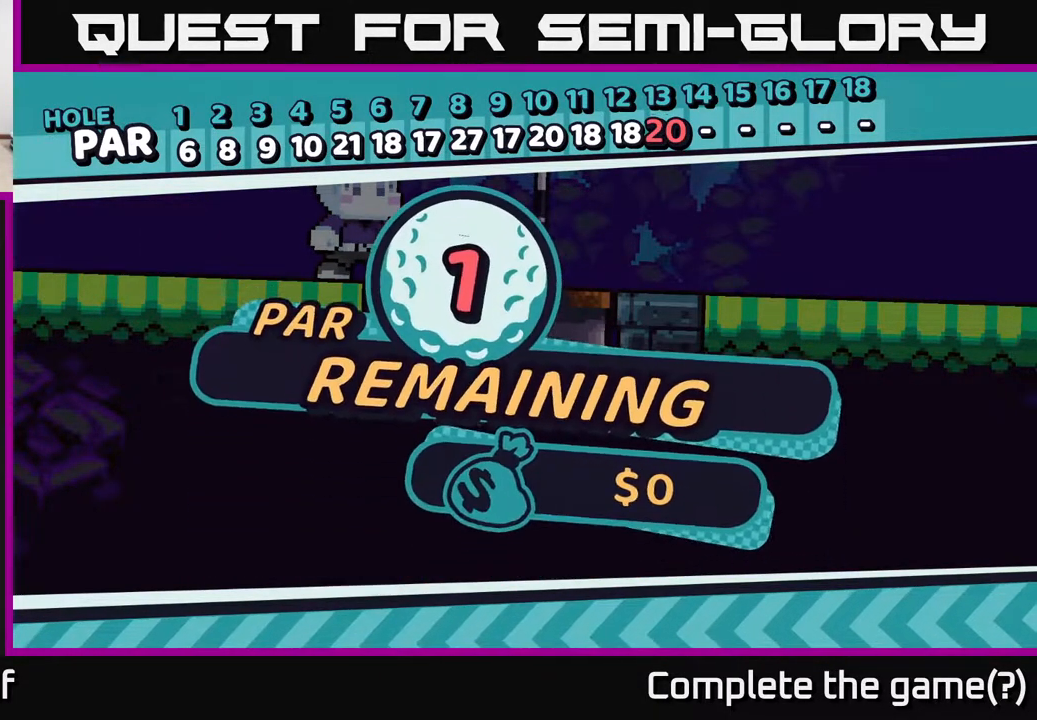
{"buttons": ["A"], "left_stick": "center", "right_stick": "center", "events": [[450, "A", "down"]]}
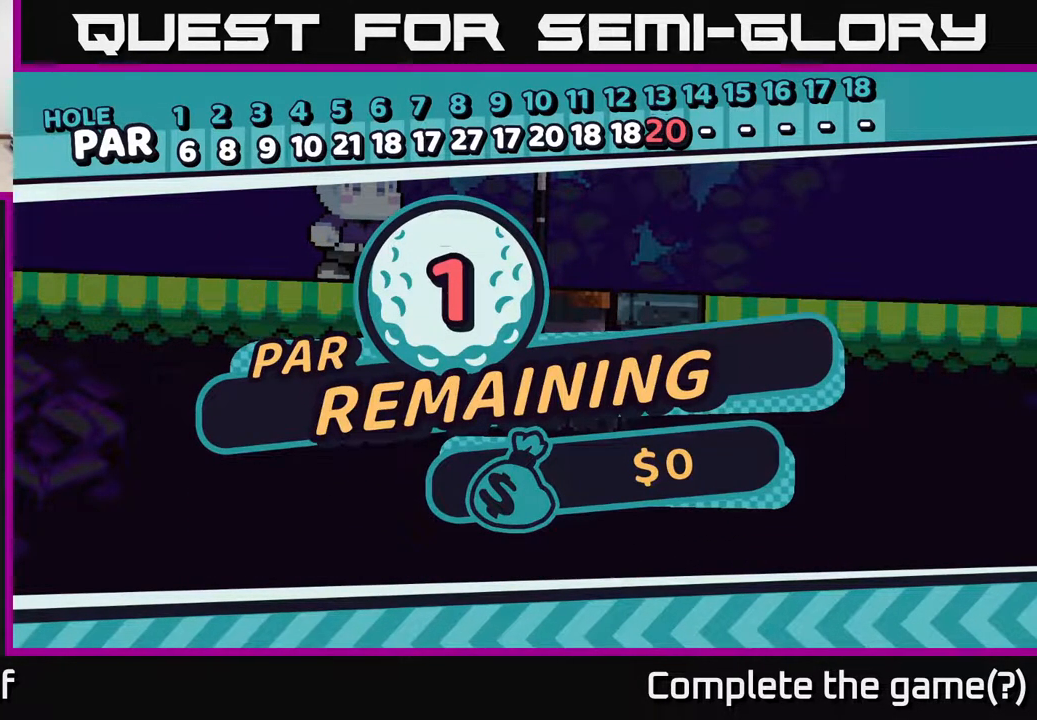
{"buttons": [], "left_stick": "center", "right_stick": "center", "events": [[67, "A", "up"]]}
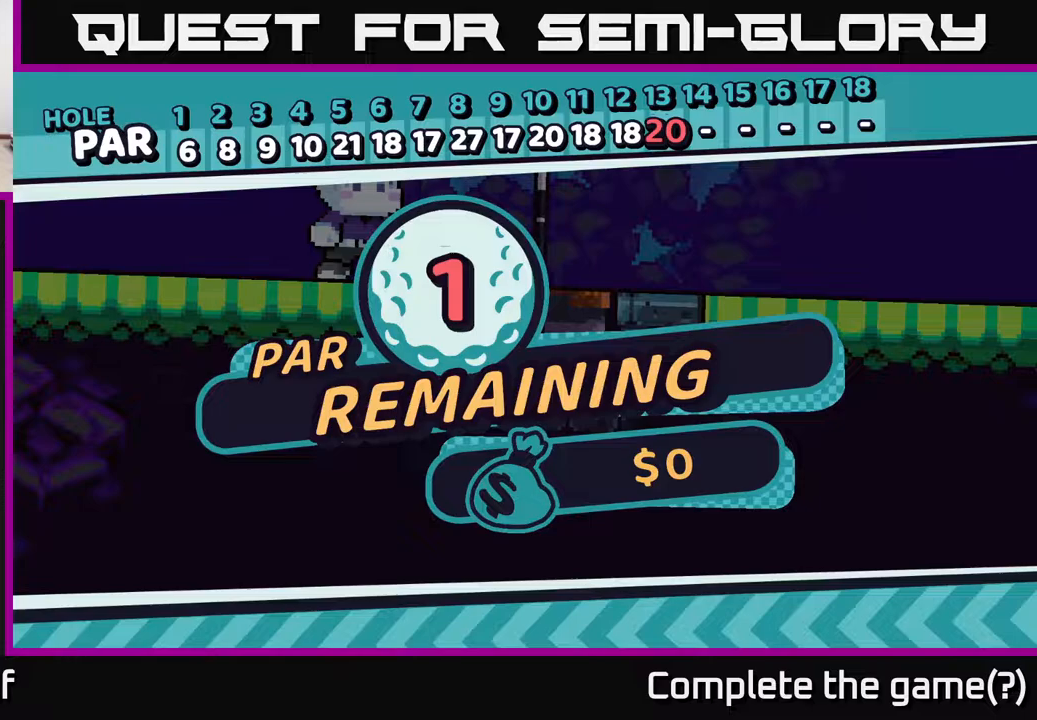
{"buttons": [], "left_stick": "center", "right_stick": "center", "events": []}
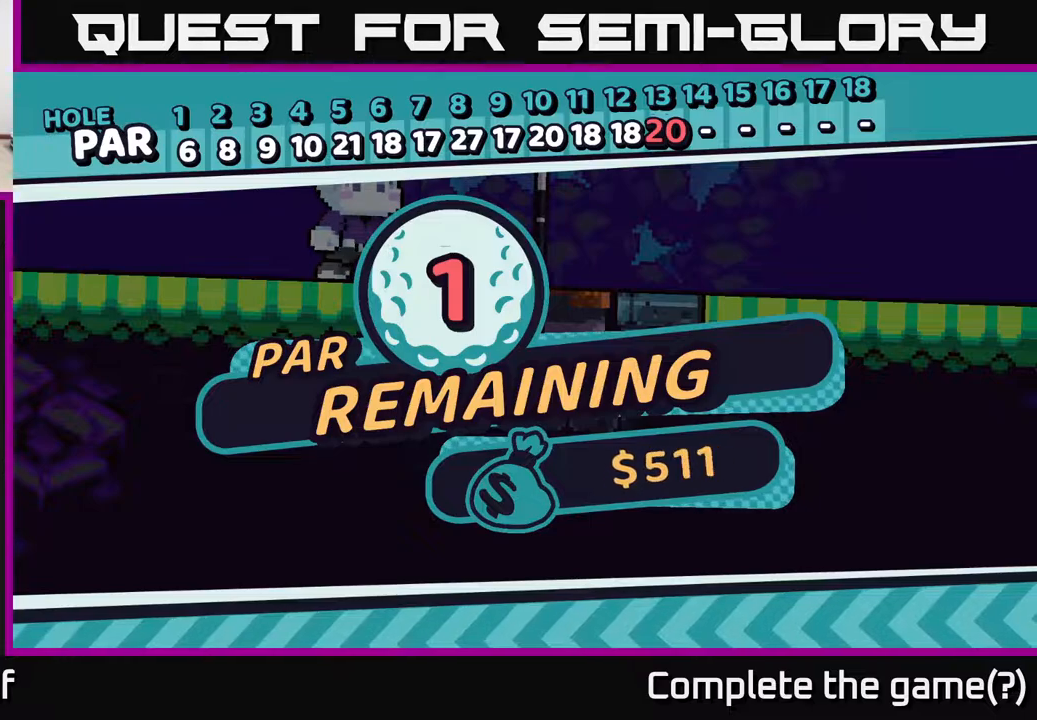
{"buttons": [], "left_stick": "center", "right_stick": "center", "events": [[33, "A", "down"], [233, "A", "up"]]}
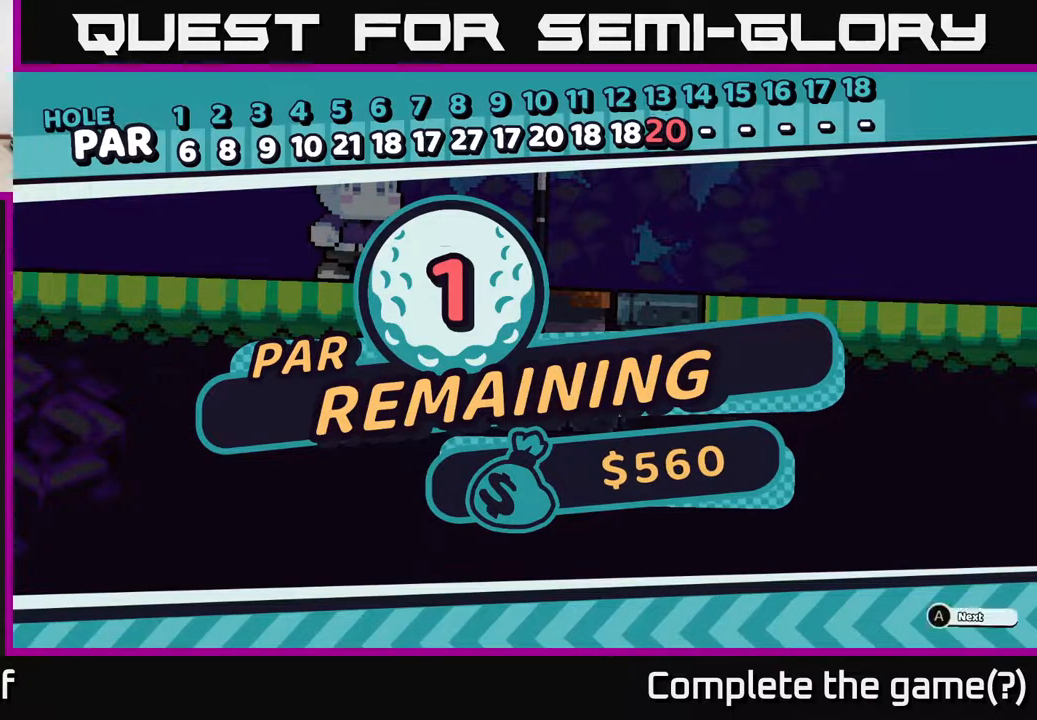
{"buttons": [], "left_stick": "center", "right_stick": "center", "events": [[150, "A", "down"], [250, "A", "up"]]}
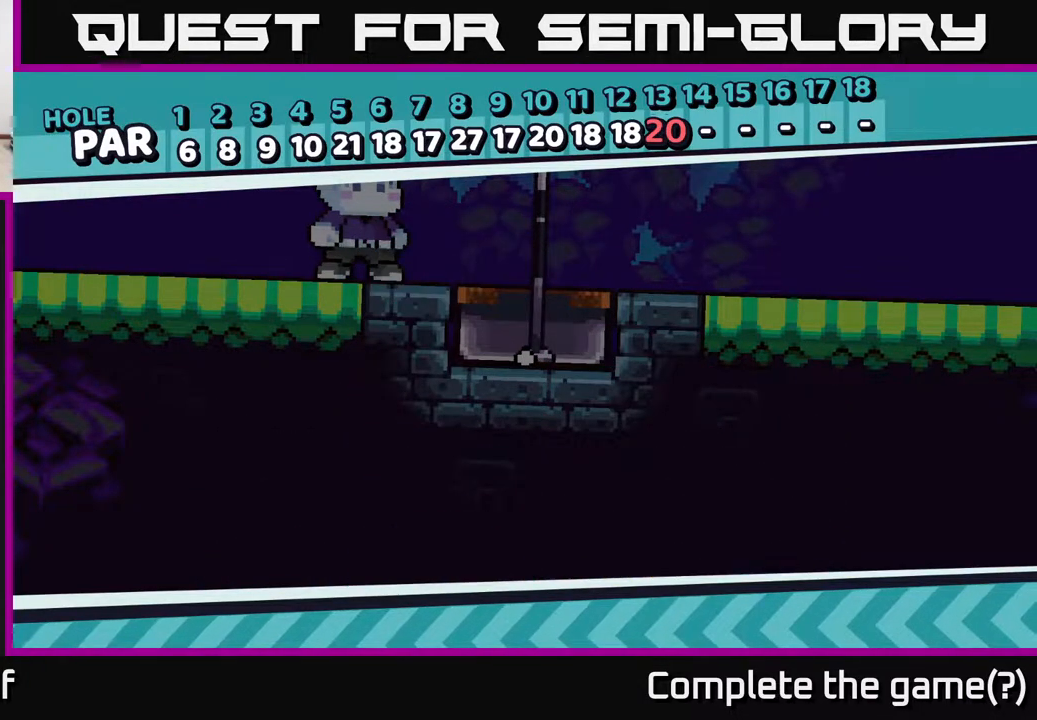
{"buttons": [], "left_stick": "center", "right_stick": "center", "events": []}
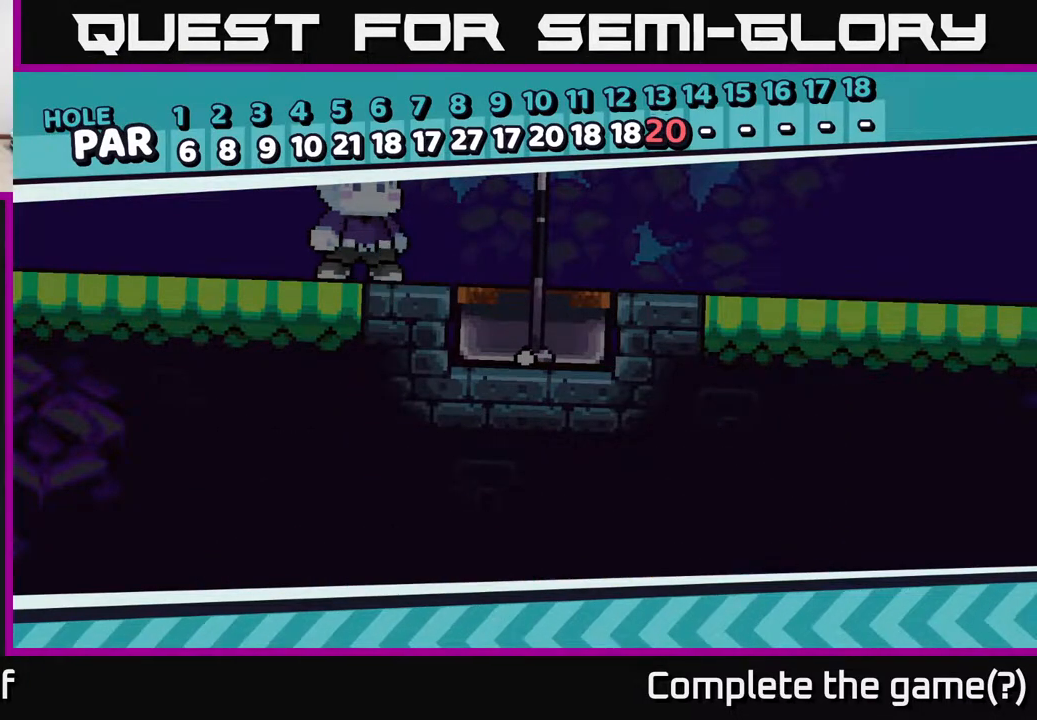
{"buttons": [], "left_stick": "center", "right_stick": "center", "events": []}
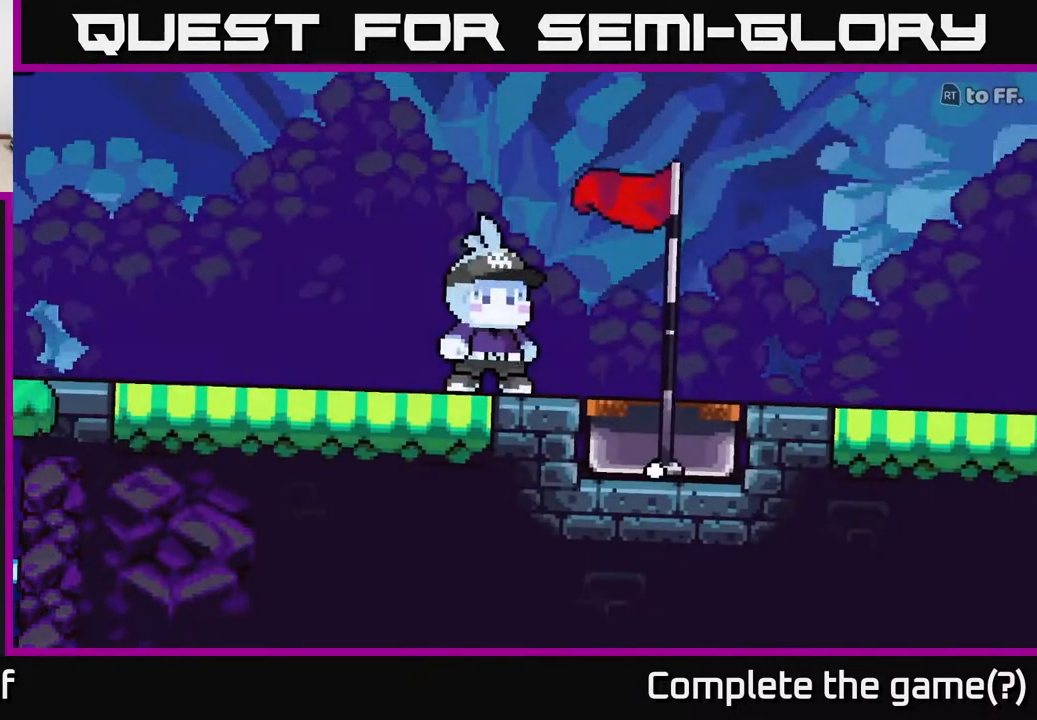
{"buttons": [], "left_stick": "center", "right_stick": "center", "events": []}
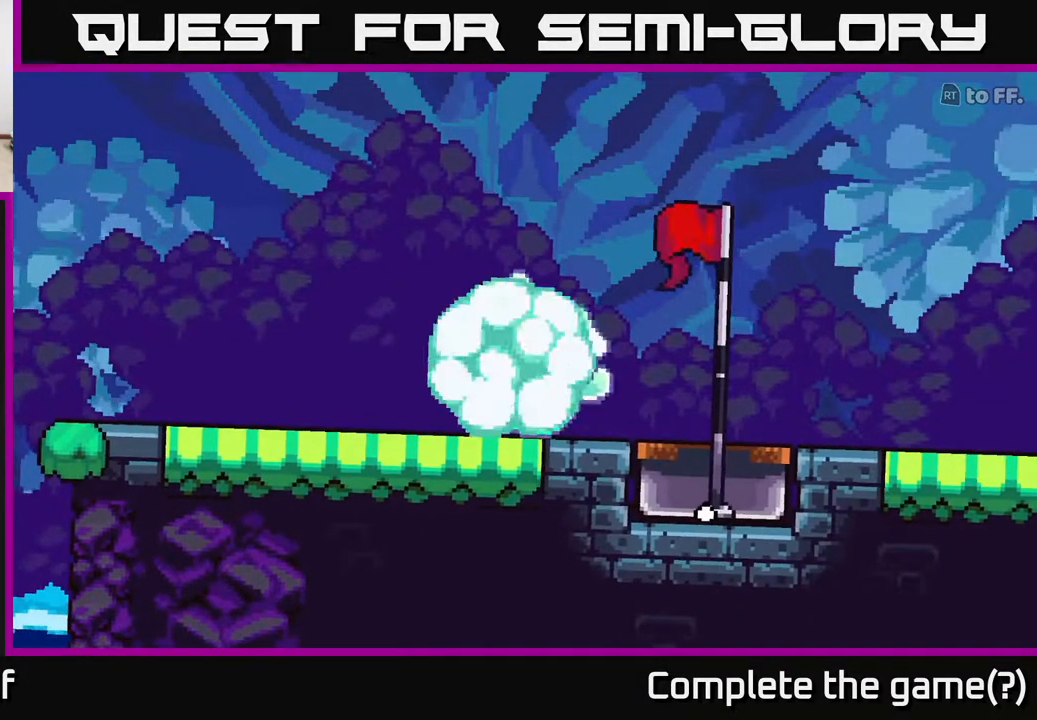
{"buttons": [], "left_stick": "center", "right_stick": "center", "events": []}
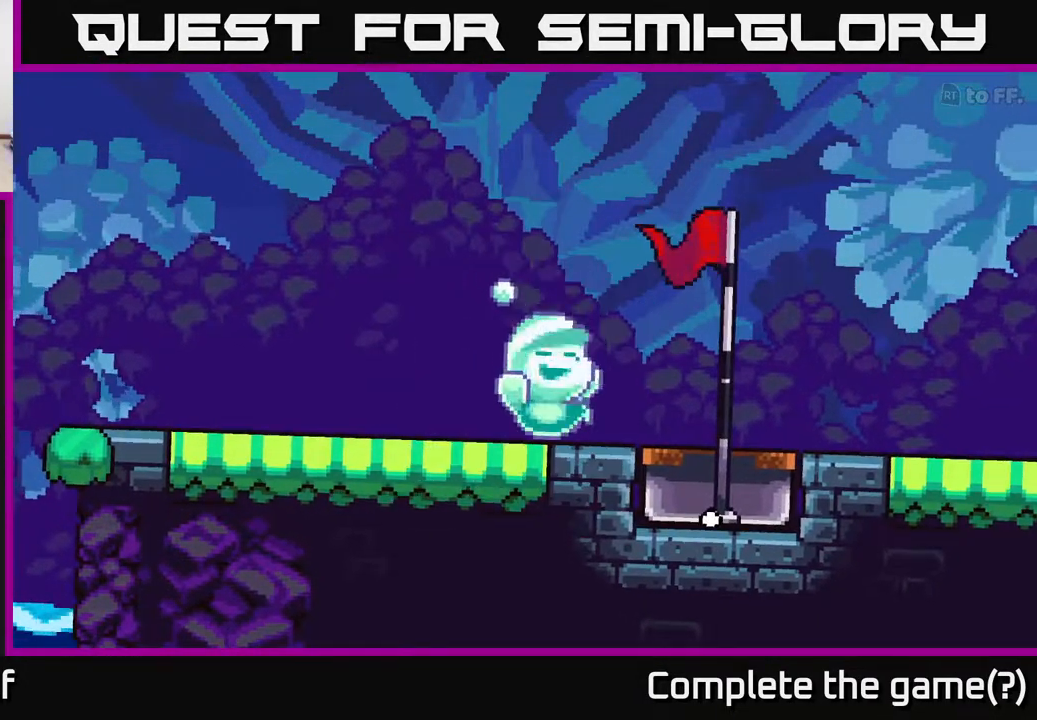
{"buttons": [], "left_stick": "center", "right_stick": "center", "events": []}
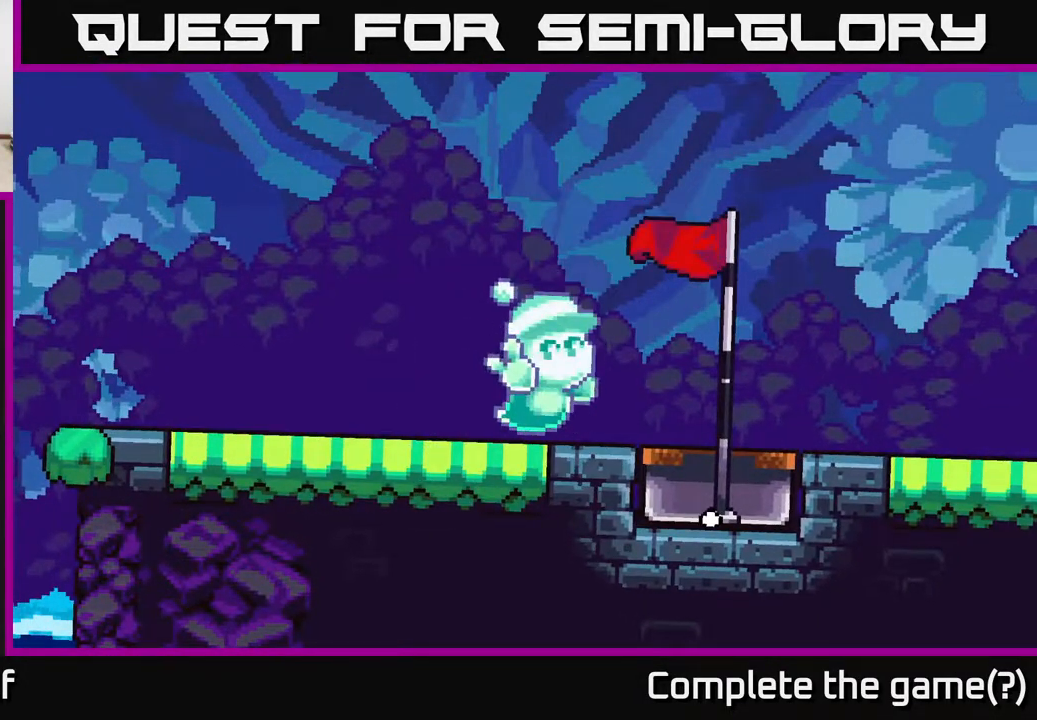
{"buttons": [], "left_stick": "center", "right_stick": "center", "events": []}
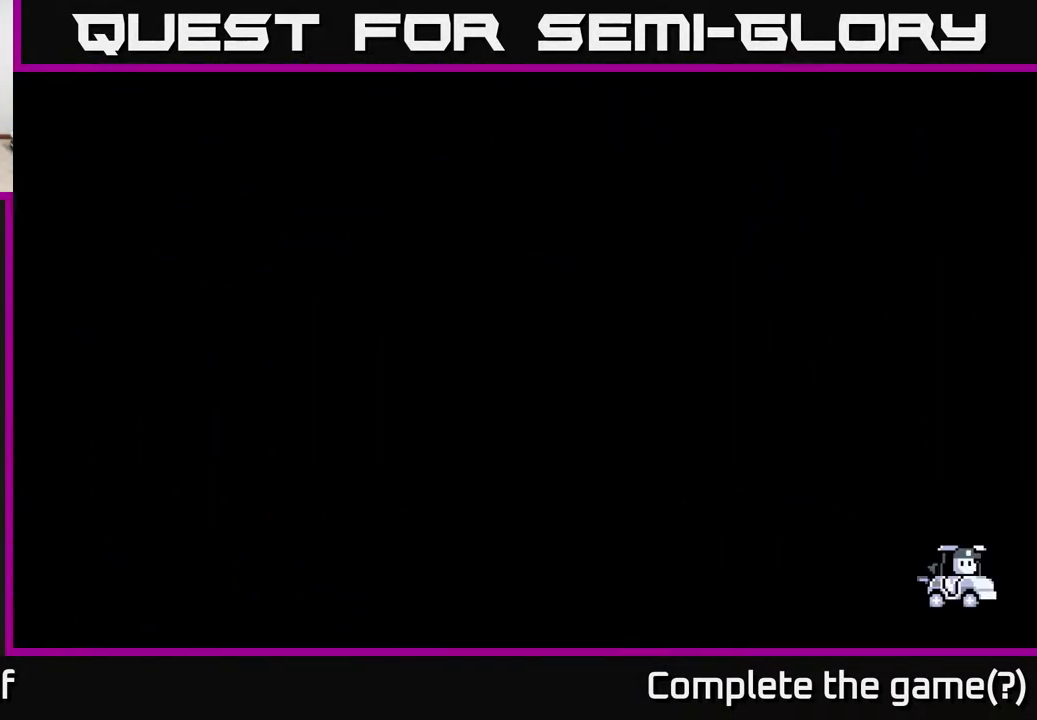
{"buttons": [], "left_stick": "center", "right_stick": "right", "events": [[483, "right_stick", "right"]]}
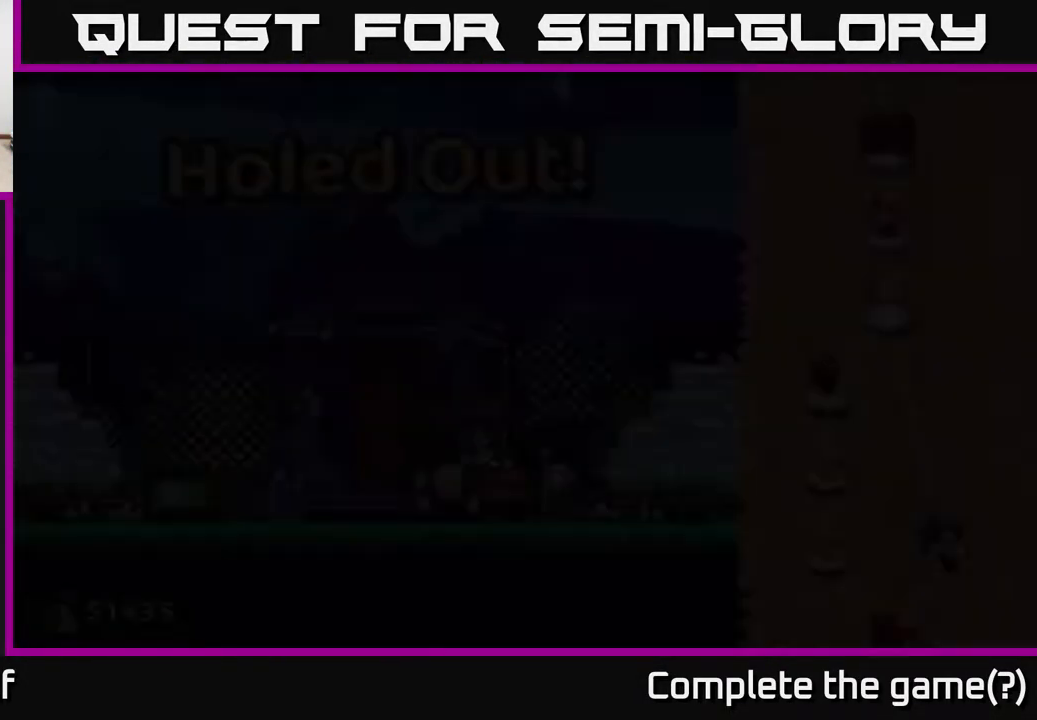
{"buttons": [], "left_stick": "center", "right_stick": "center", "events": [[233, "right_stick", "center"]]}
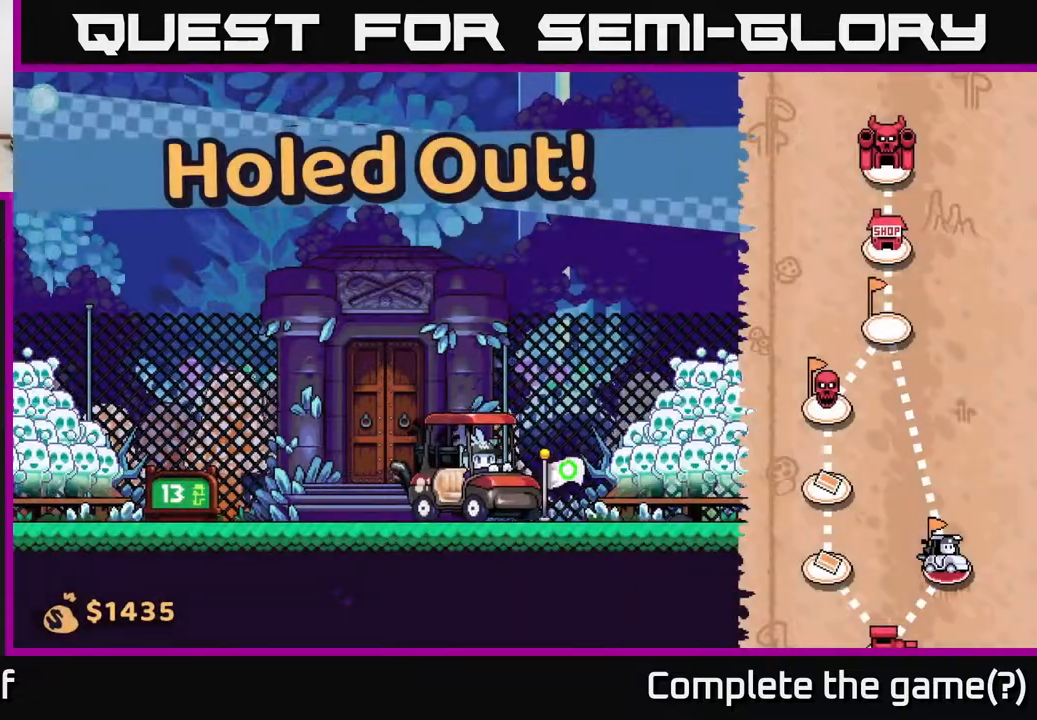
{"buttons": [], "left_stick": "right", "right_stick": "center", "events": [[117, "left_stick", "right"]]}
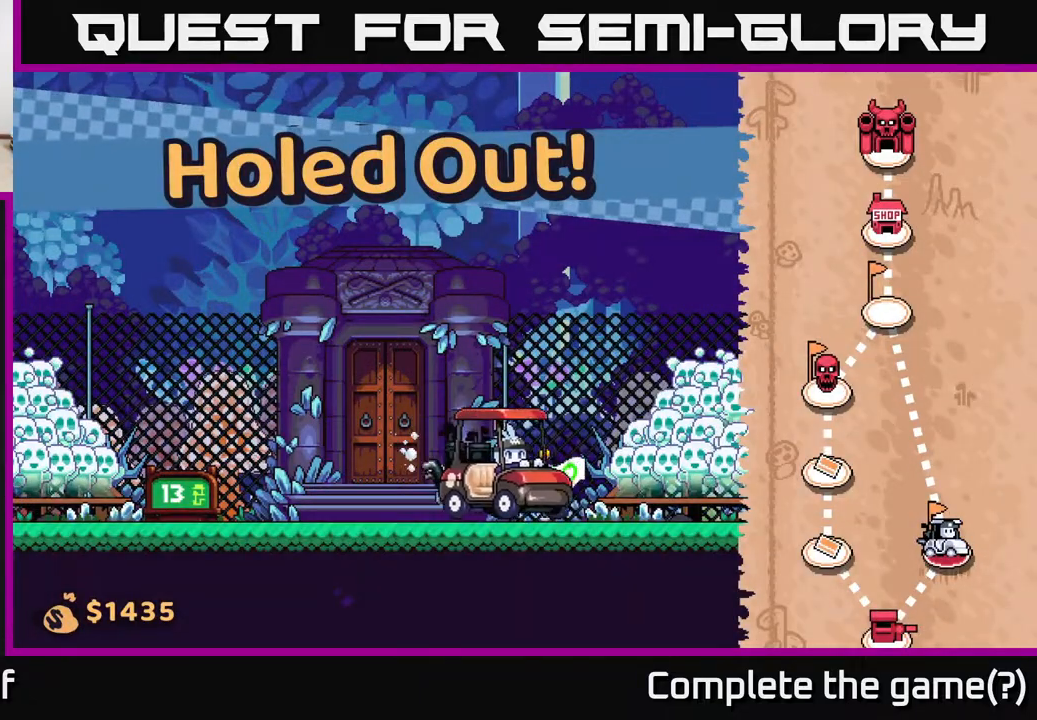
{"buttons": [], "left_stick": "center", "right_stick": "center", "events": [[133, "left_stick", "center"]]}
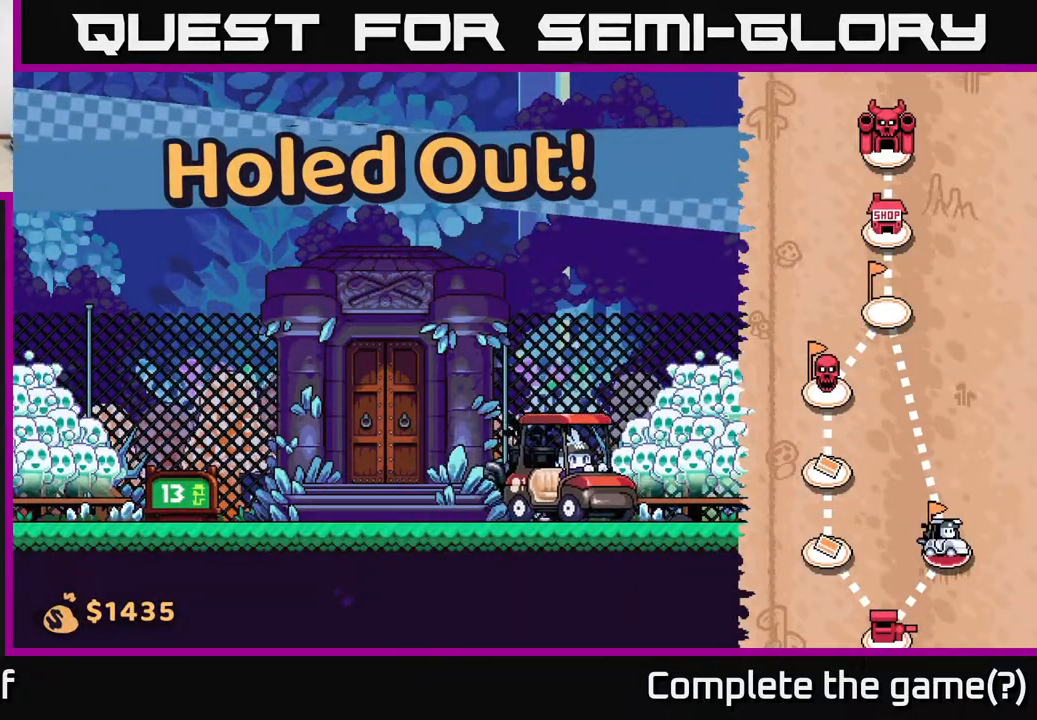
{"buttons": [], "left_stick": "center", "right_stick": "center", "events": []}
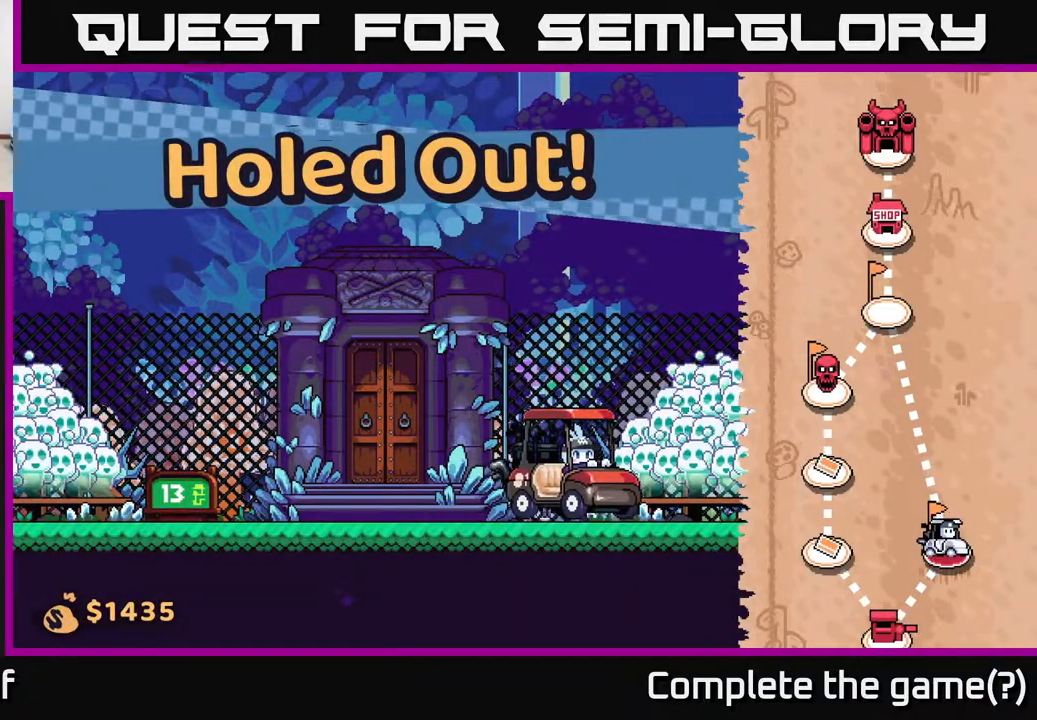
{"buttons": [], "left_stick": "right", "right_stick": "center", "events": [[83, "left_stick", "right"]]}